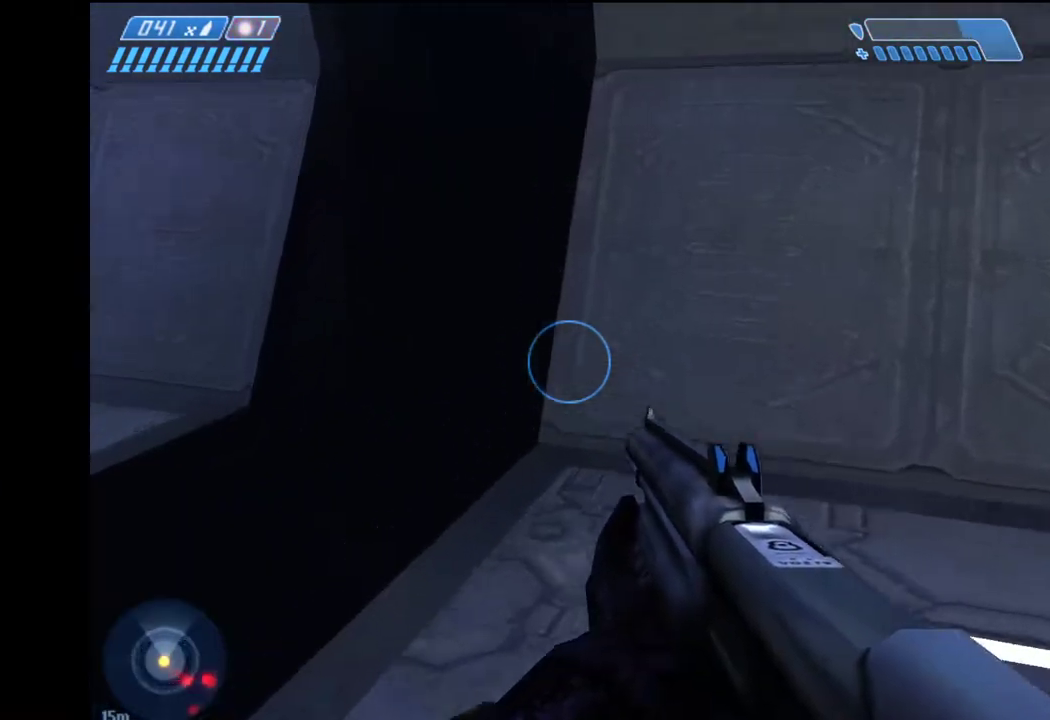
Gameplay with keyboard and mouse; each line is a JSON object with the keys and mouse buttons held at the frame after it. "events" lists presses ("down") and releases ("up") of "1", "2", "4", "a", "ctrl", "d", "e", "escape", "f", "g", "q", "r", "return", "s", "shift", "space", "tab", "w", "mouse_left" and "mouse_right" between this image and that frame as [ms after this image, input, new state], when the widget could be followed in between. "mouse_left", "mouse_right" = the "left", "right" buttons of the "mouse" list. No other keys are recorded. Not read: mouse_move.
{"keys": ["w"], "mouse": [], "events": []}
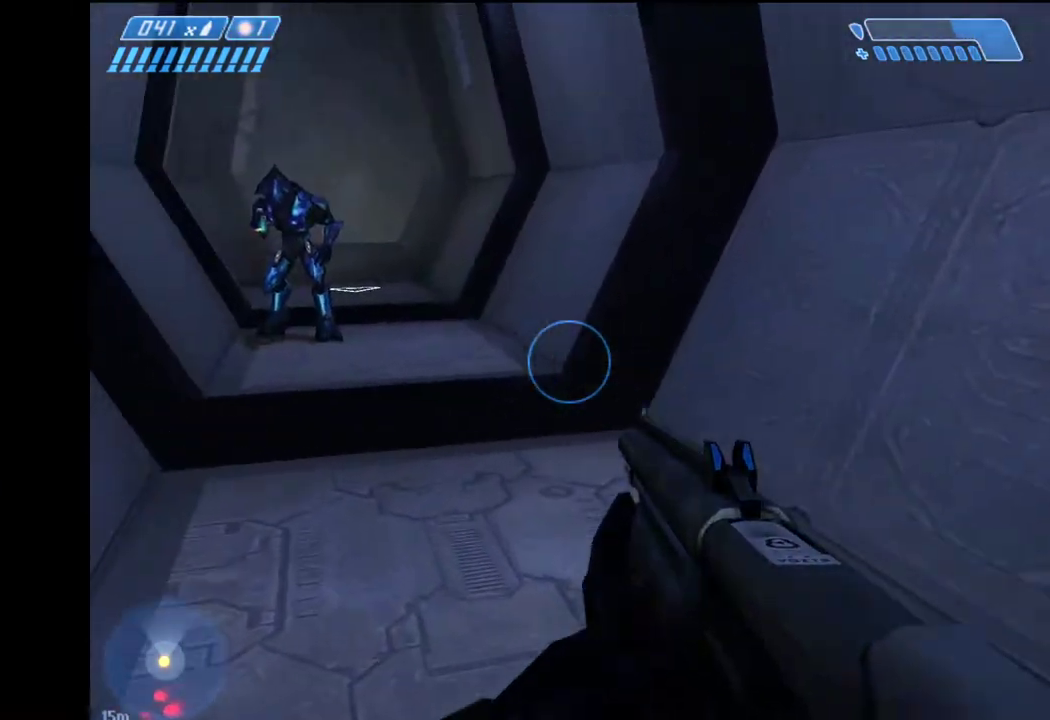
{"keys": ["w"], "mouse": [], "events": [[350, "mouse_left", "down"], [450, "mouse_left", "up"]]}
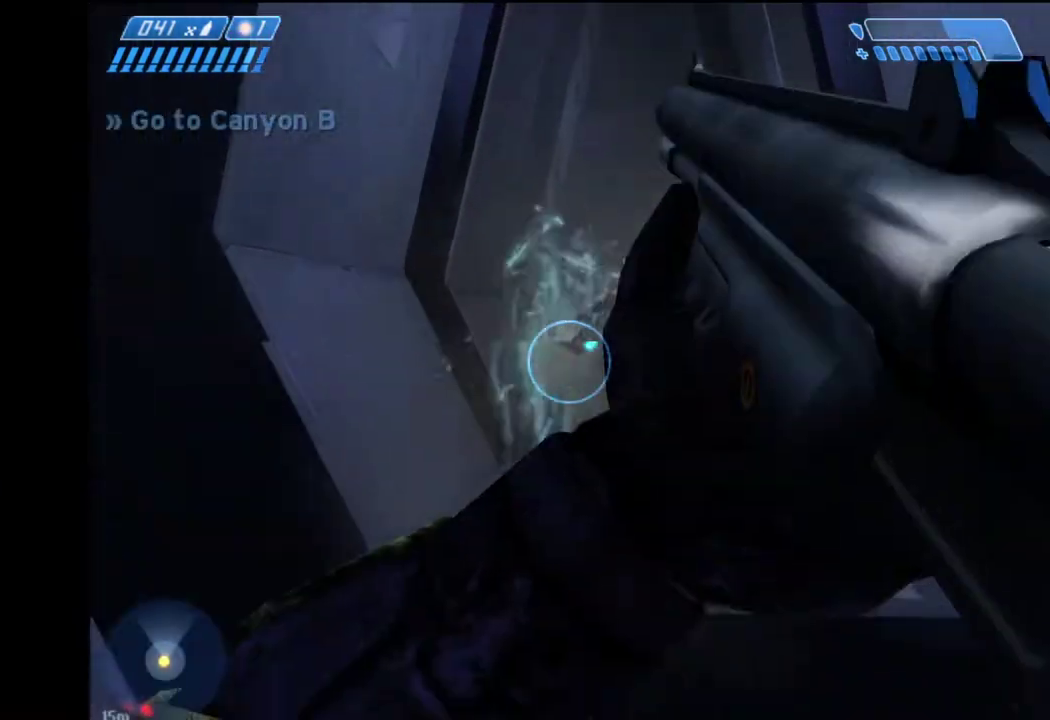
{"keys": ["w"], "mouse": [], "events": []}
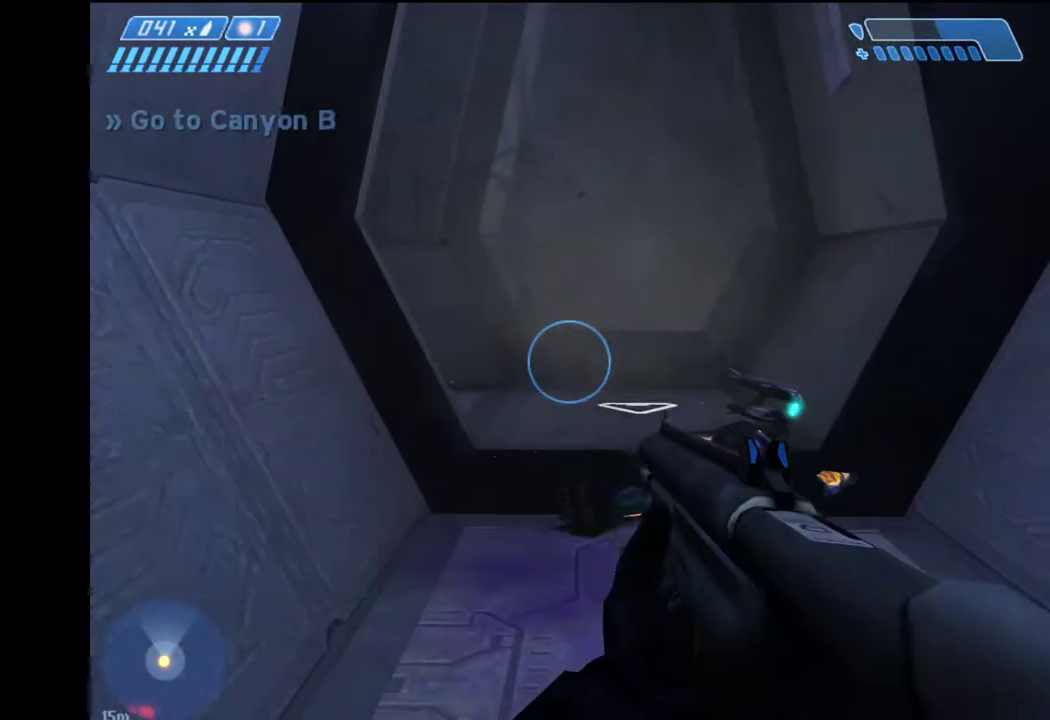
{"keys": ["w"], "mouse": [], "events": []}
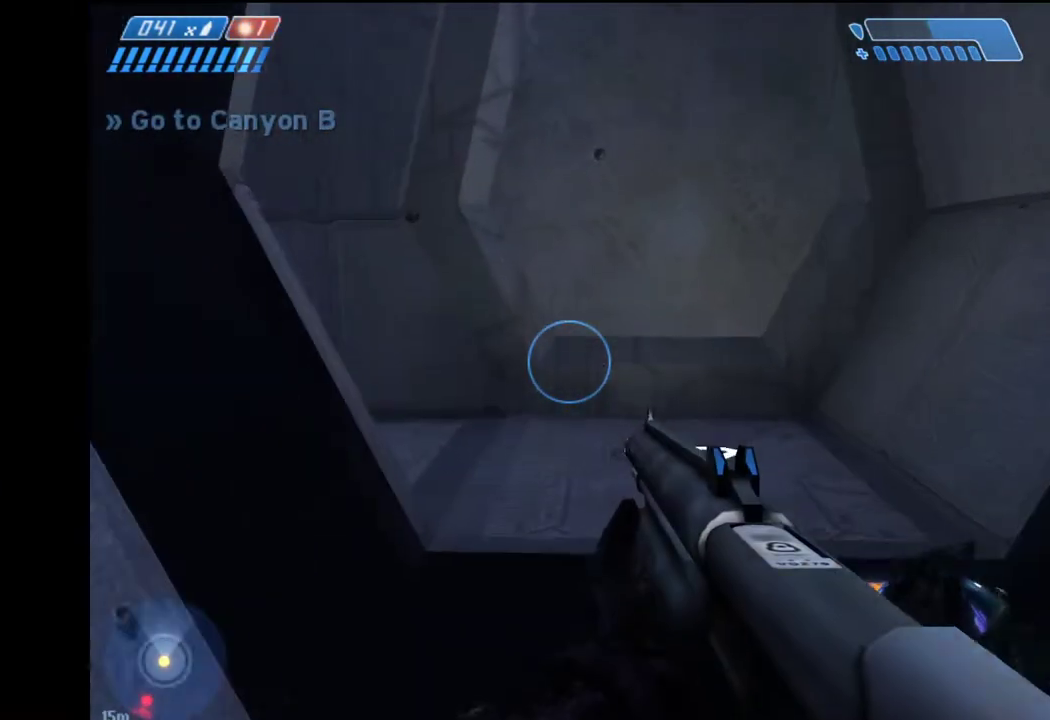
{"keys": ["d", "w"], "mouse": [], "events": [[350, "d", "down"]]}
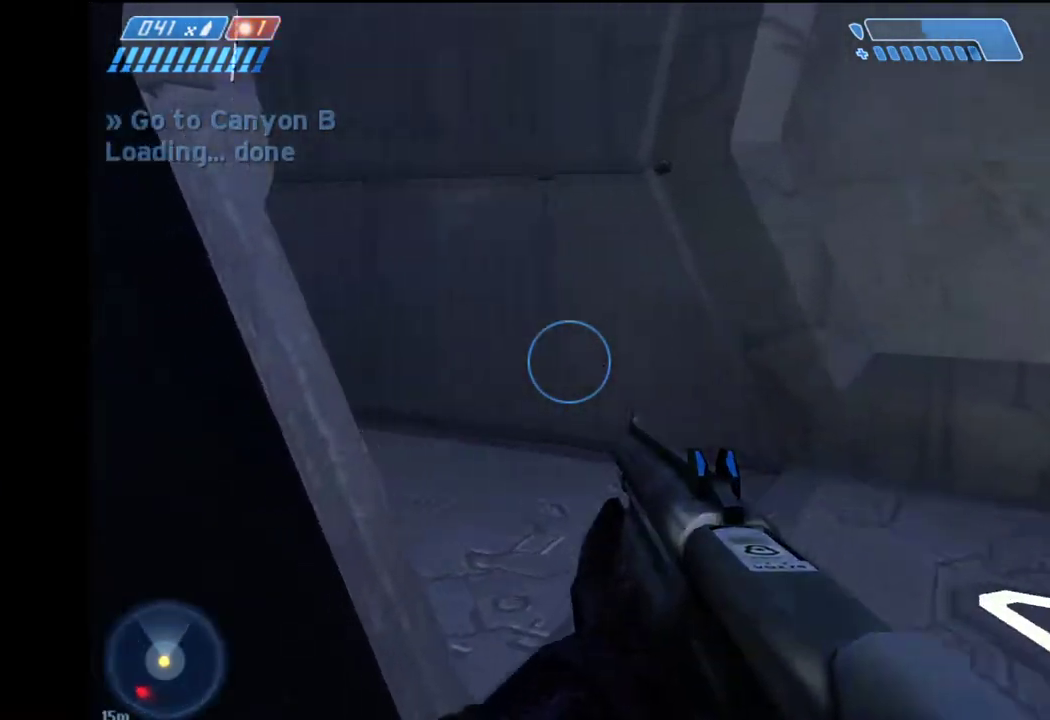
{"keys": ["d", "w"], "mouse": [], "events": []}
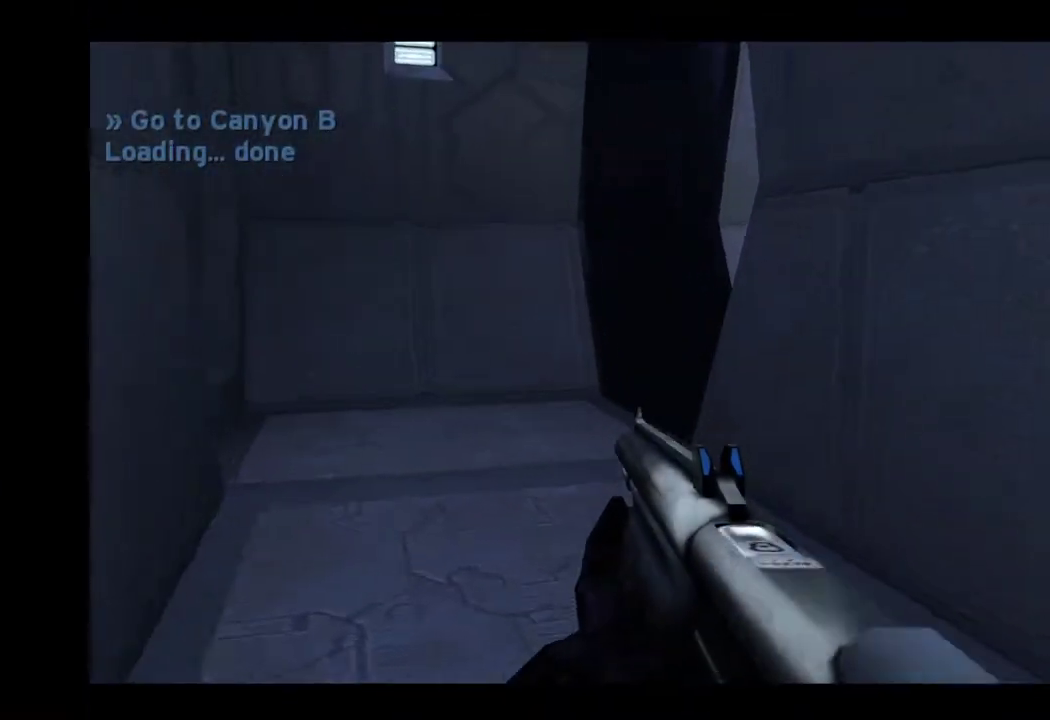
{"keys": ["a", "w"], "mouse": [], "events": [[67, "d", "up"], [433, "a", "down"]]}
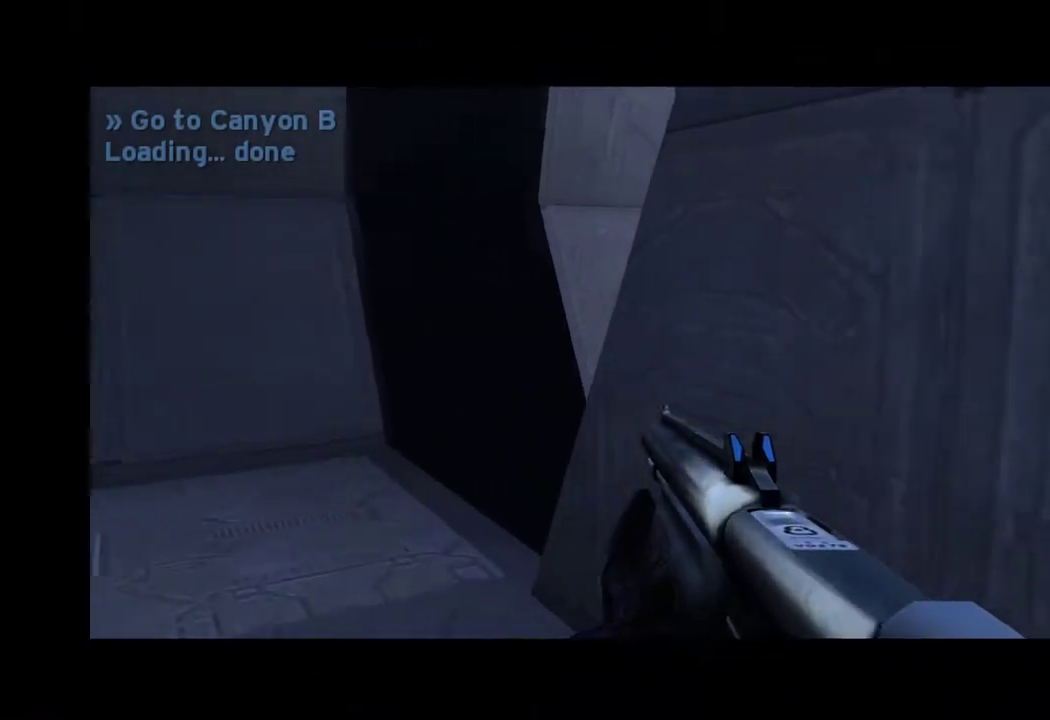
{"keys": ["a", "w"], "mouse": [], "events": []}
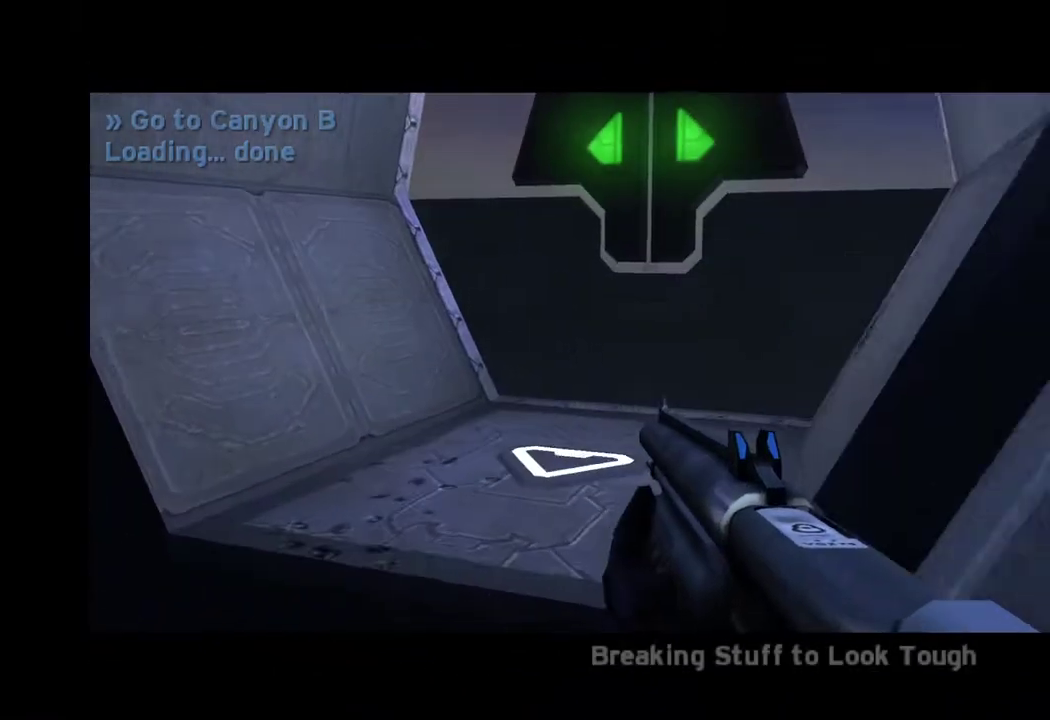
{"keys": ["w"], "mouse": [], "events": [[233, "a", "up"]]}
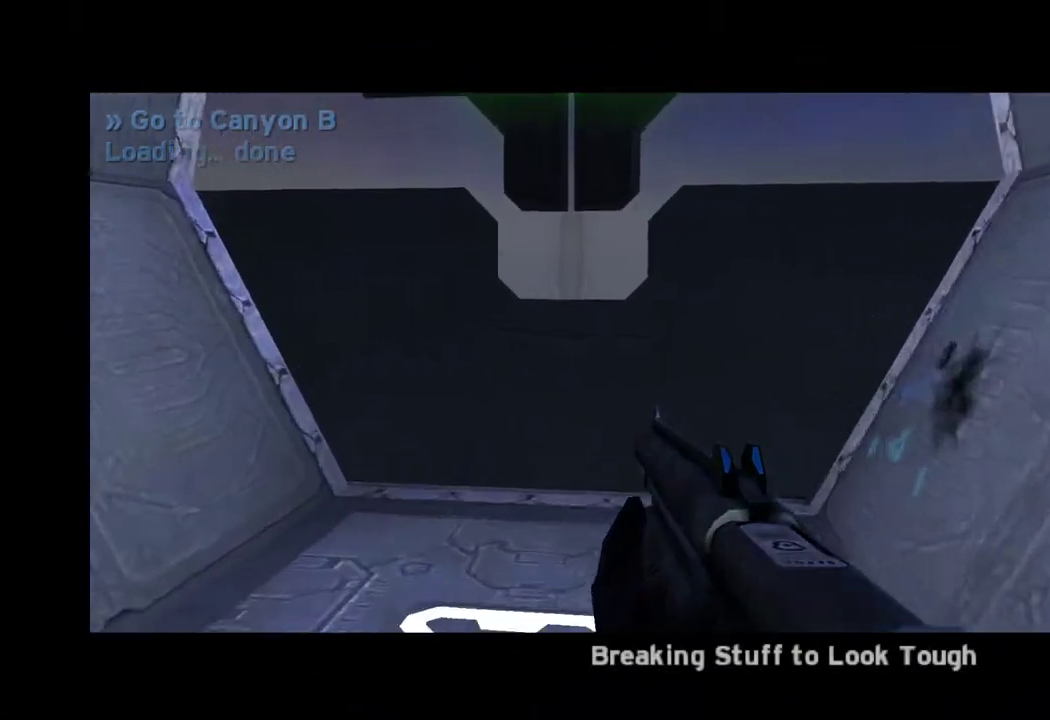
{"keys": ["w"], "mouse": [], "events": []}
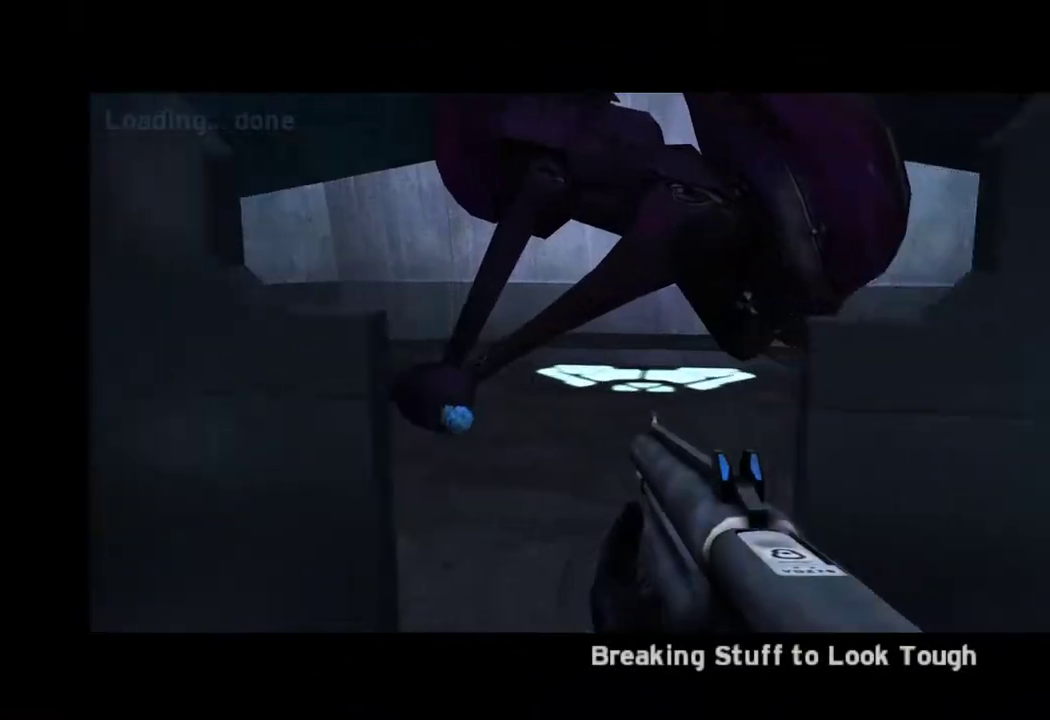
{"keys": ["space", "w"], "mouse": [], "events": [[367, "space", "down"]]}
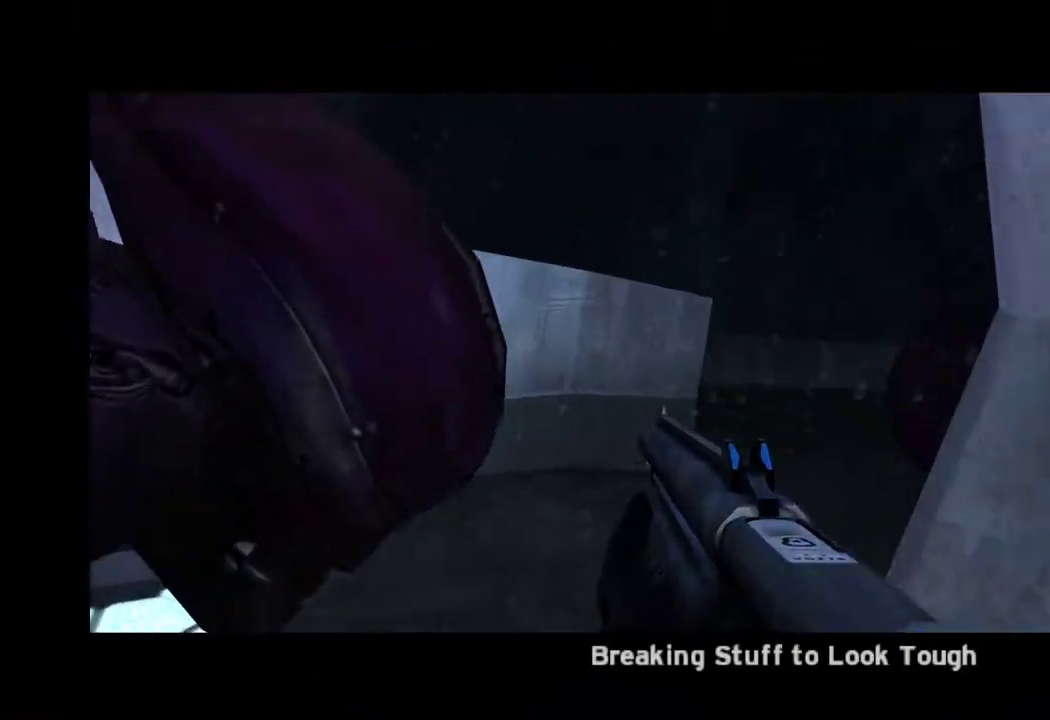
{"keys": ["space", "w"], "mouse": [], "events": []}
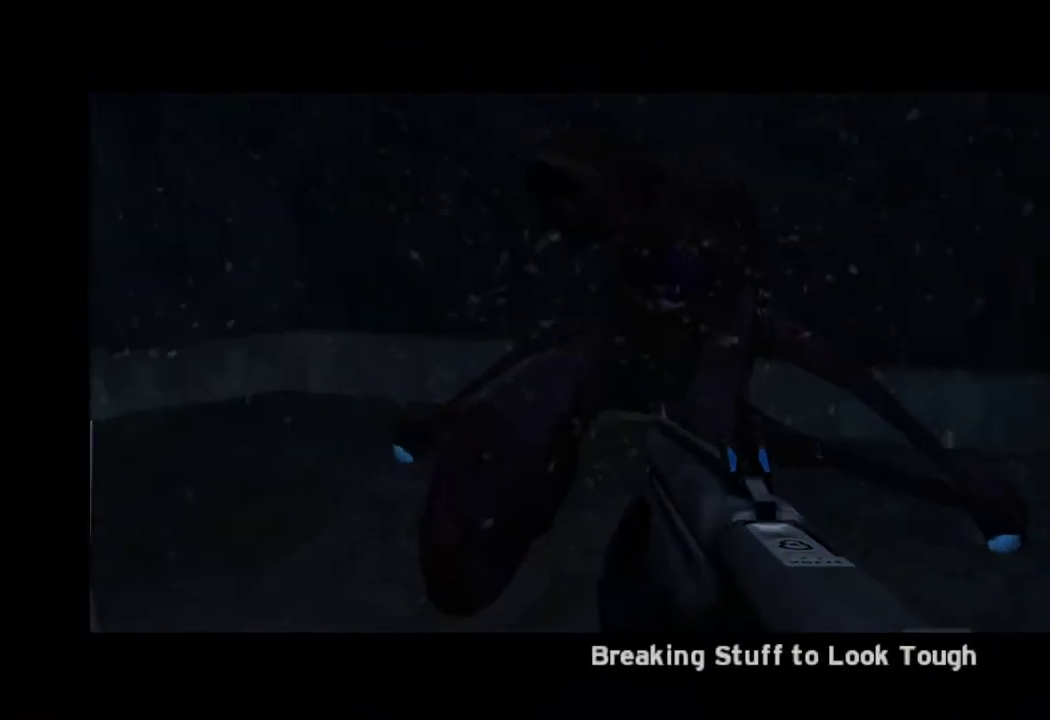
{"keys": ["w"], "mouse": [], "events": [[100, "space", "up"]]}
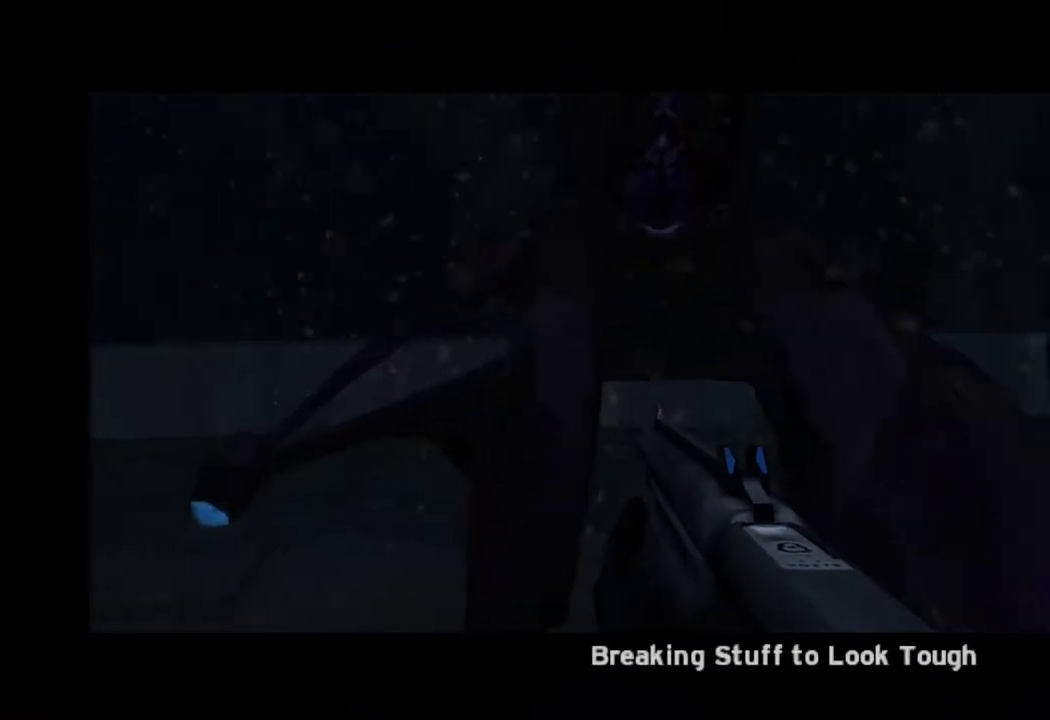
{"keys": ["e", "w"], "mouse": [], "events": [[167, "e", "down"], [267, "e", "up"], [350, "e", "down"], [450, "e", "up"], [500, "e", "down"]]}
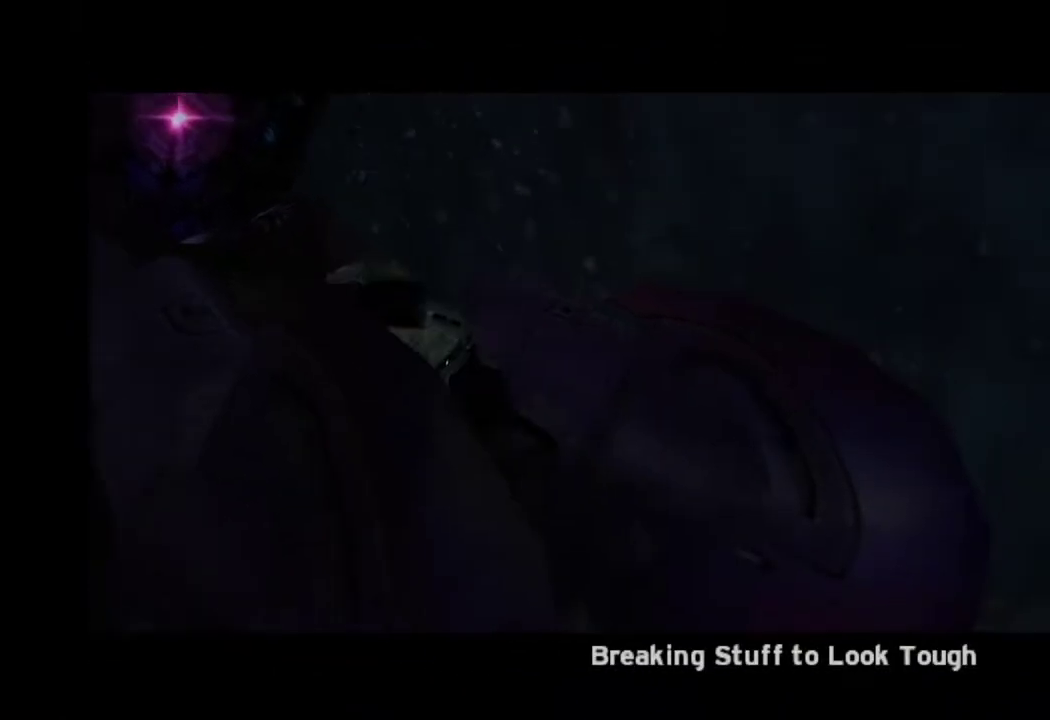
{"keys": ["w"], "mouse": [], "events": [[50, "e", "up"]]}
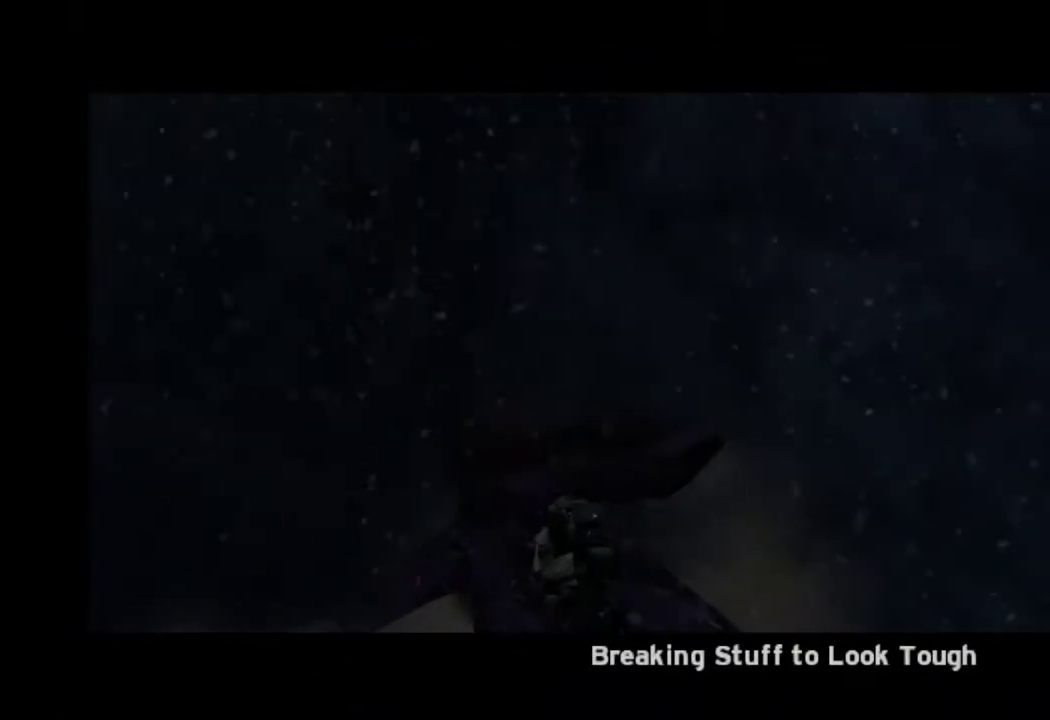
{"keys": ["w"], "mouse": [], "events": []}
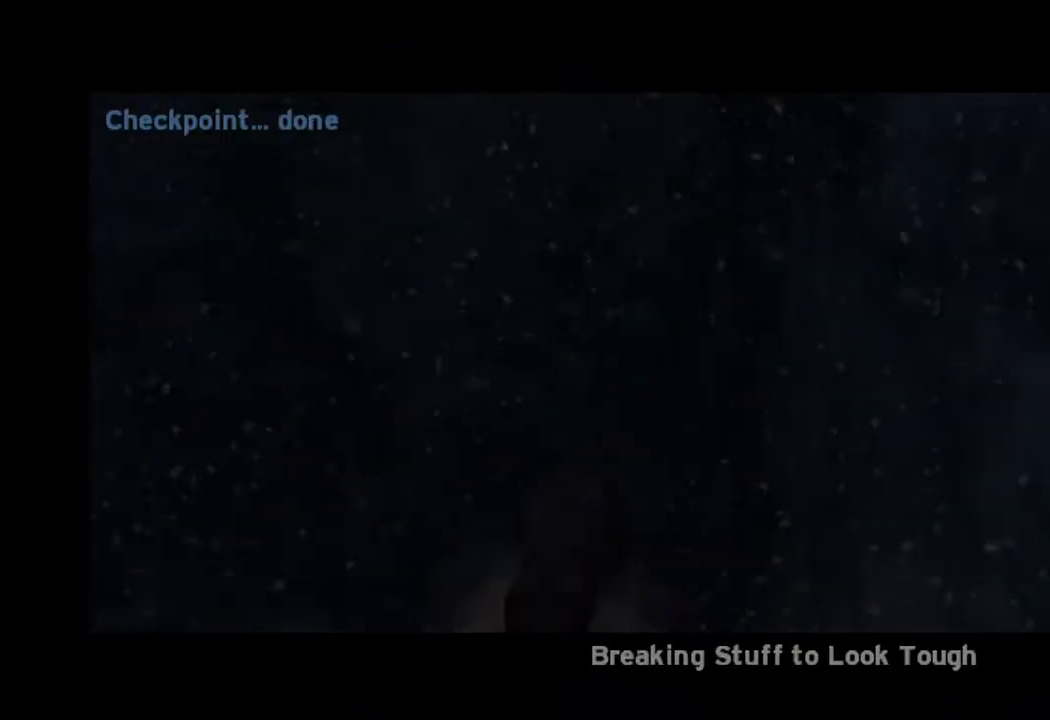
{"keys": [], "mouse": [], "events": [[400, "w", "up"]]}
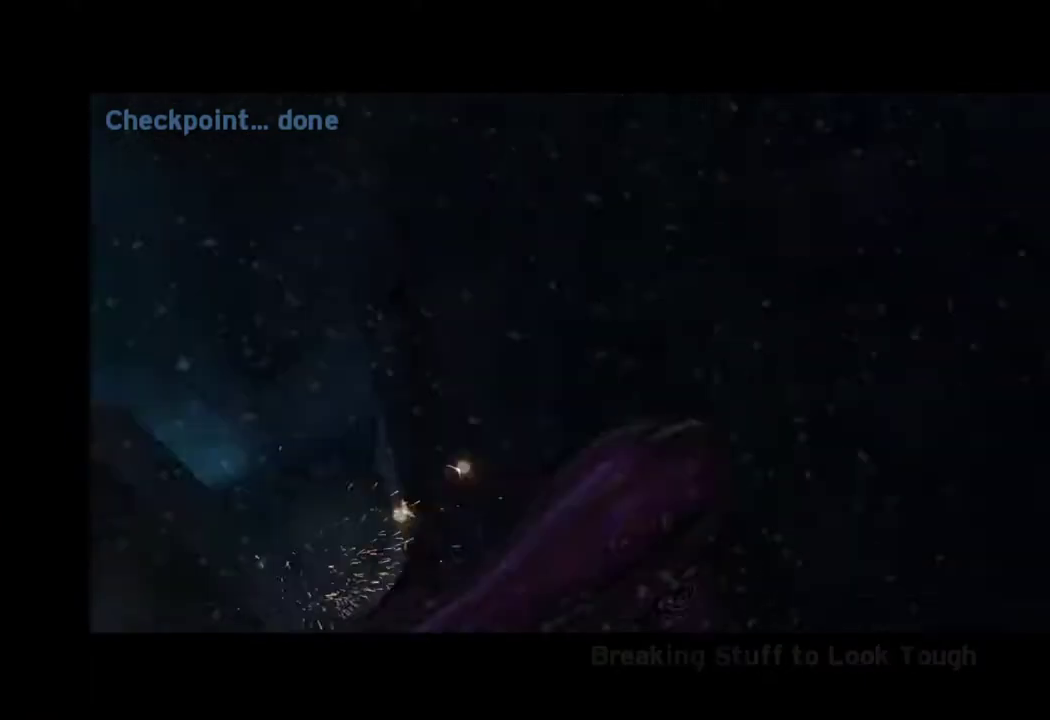
{"keys": ["w"], "mouse": [], "events": [[100, "w", "down"]]}
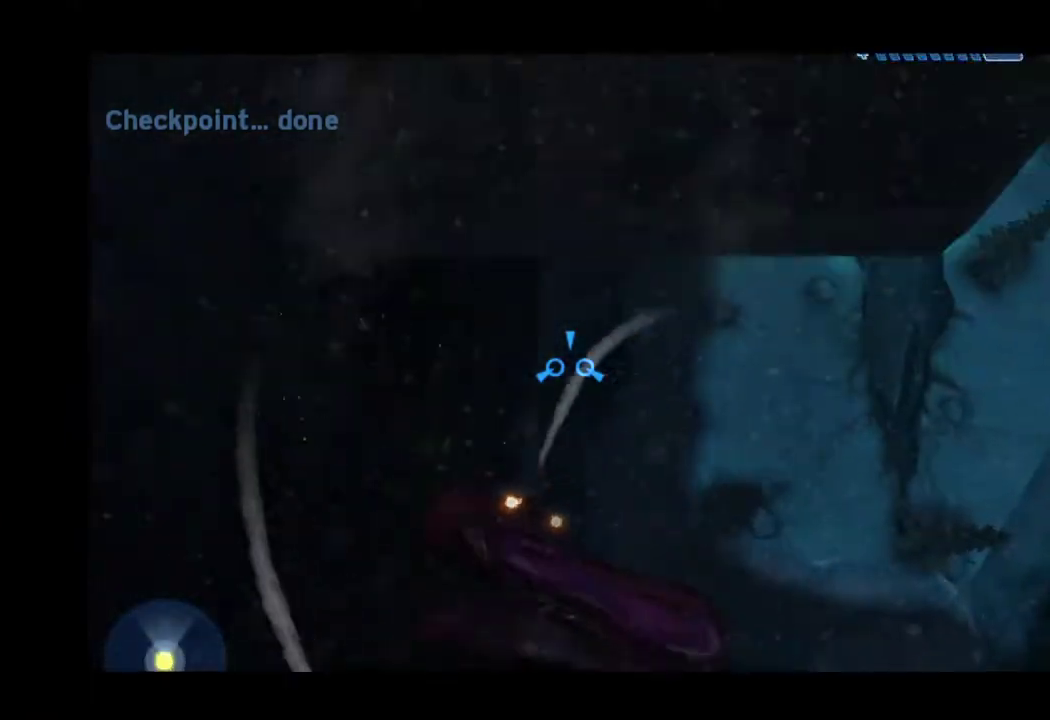
{"keys": [], "mouse": [], "events": [[350, "w", "up"]]}
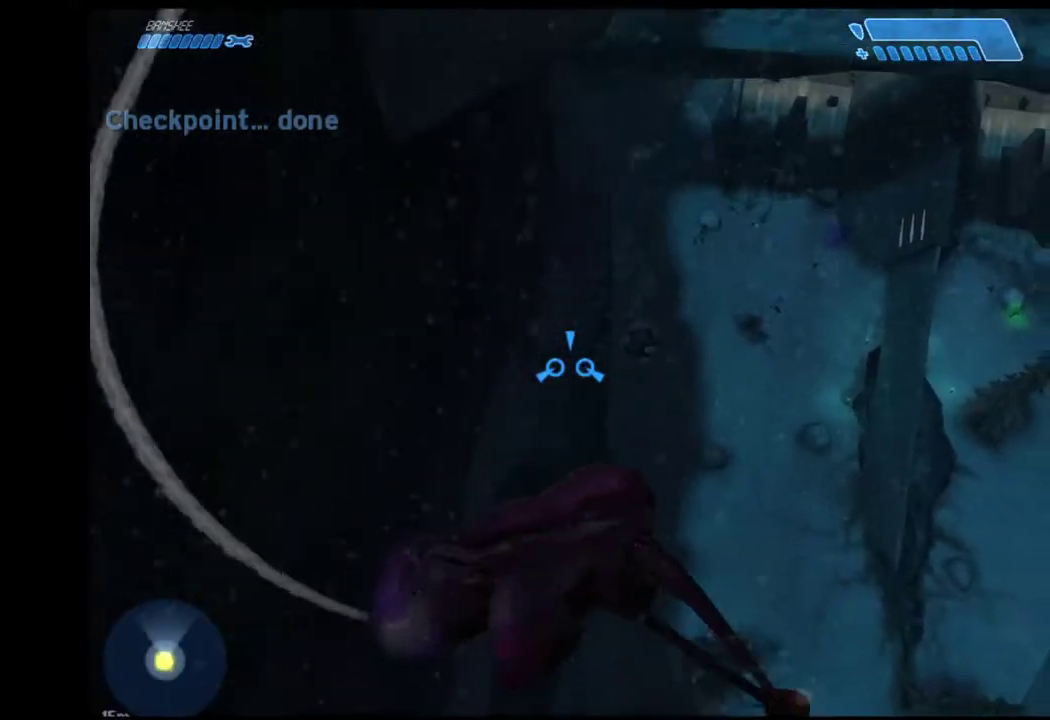
{"keys": ["w"], "mouse": [], "events": [[167, "w", "down"]]}
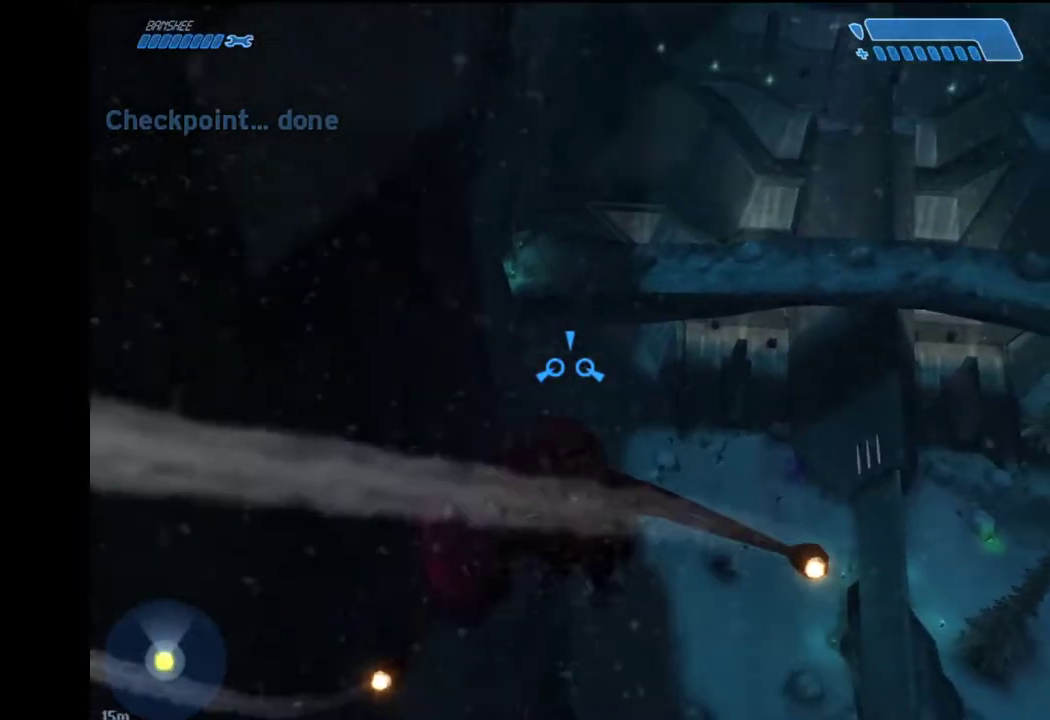
{"keys": ["w"], "mouse": [], "events": []}
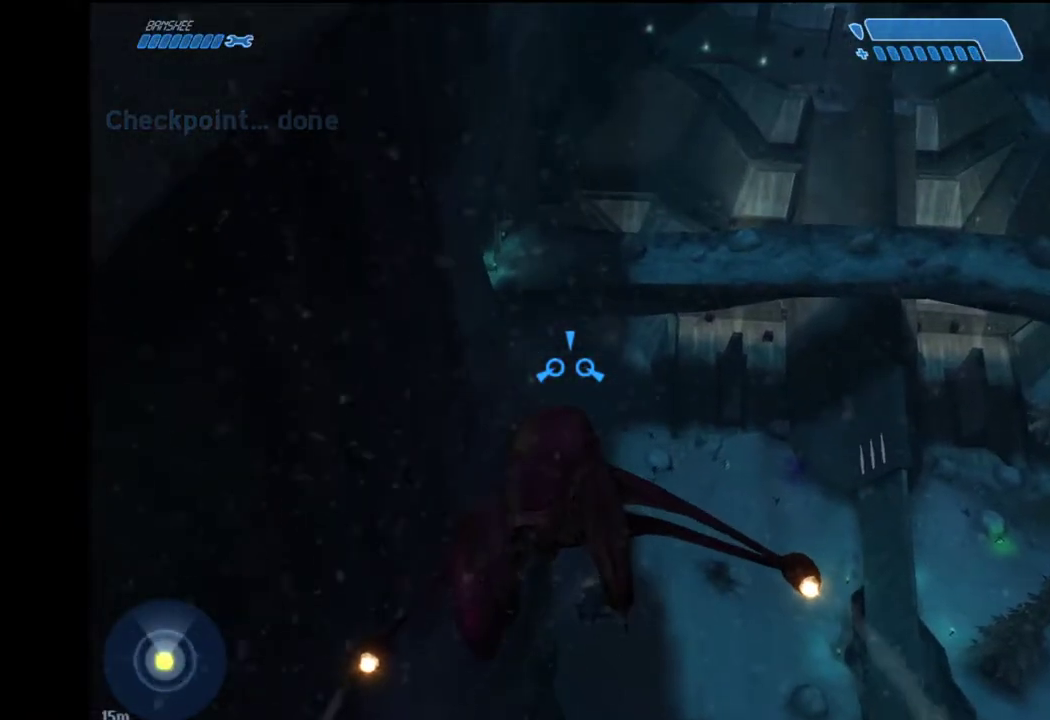
{"keys": ["w"], "mouse": [], "events": []}
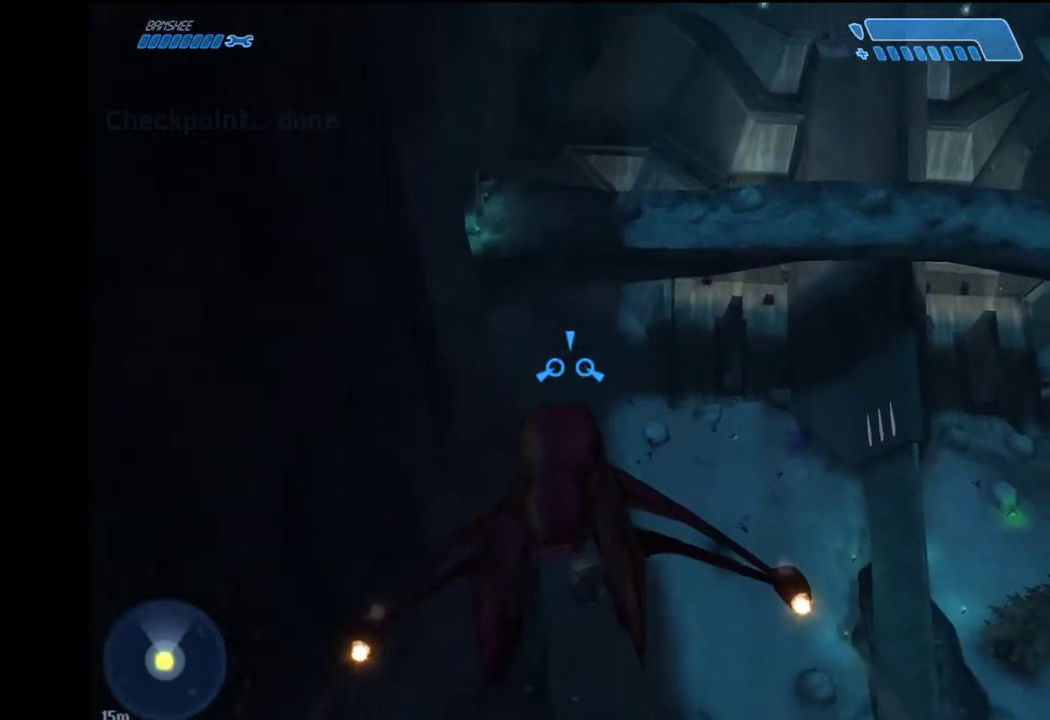
{"keys": ["w"], "mouse": [], "events": []}
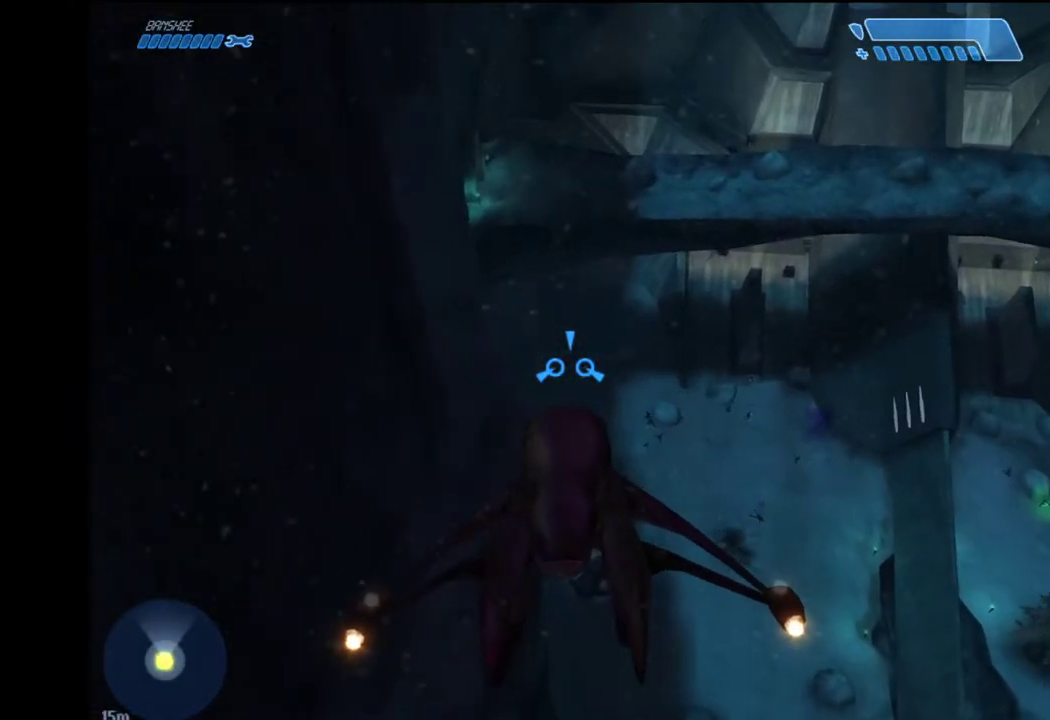
{"keys": ["w"], "mouse": [], "events": []}
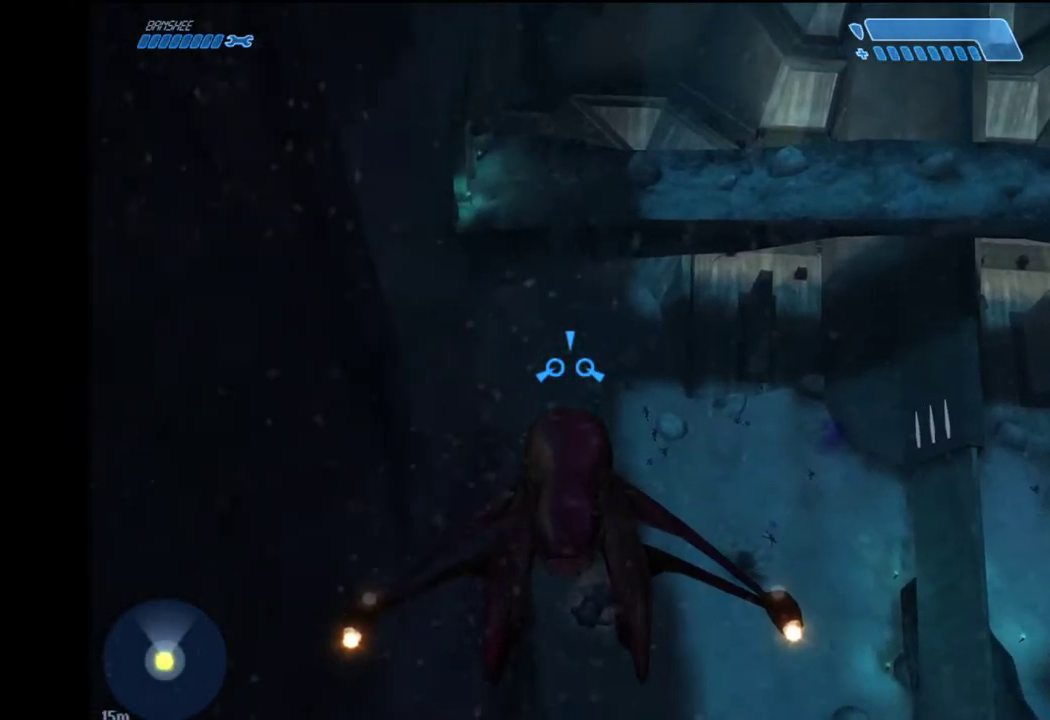
{"keys": ["w"], "mouse": [], "events": []}
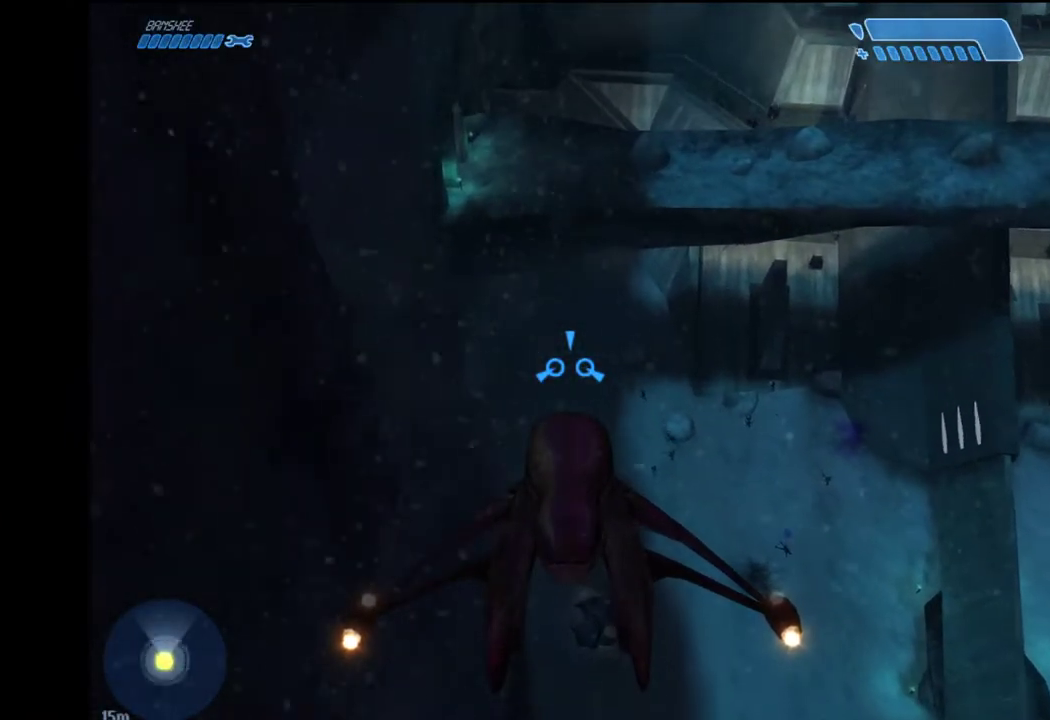
{"keys": ["w"], "mouse": [], "events": []}
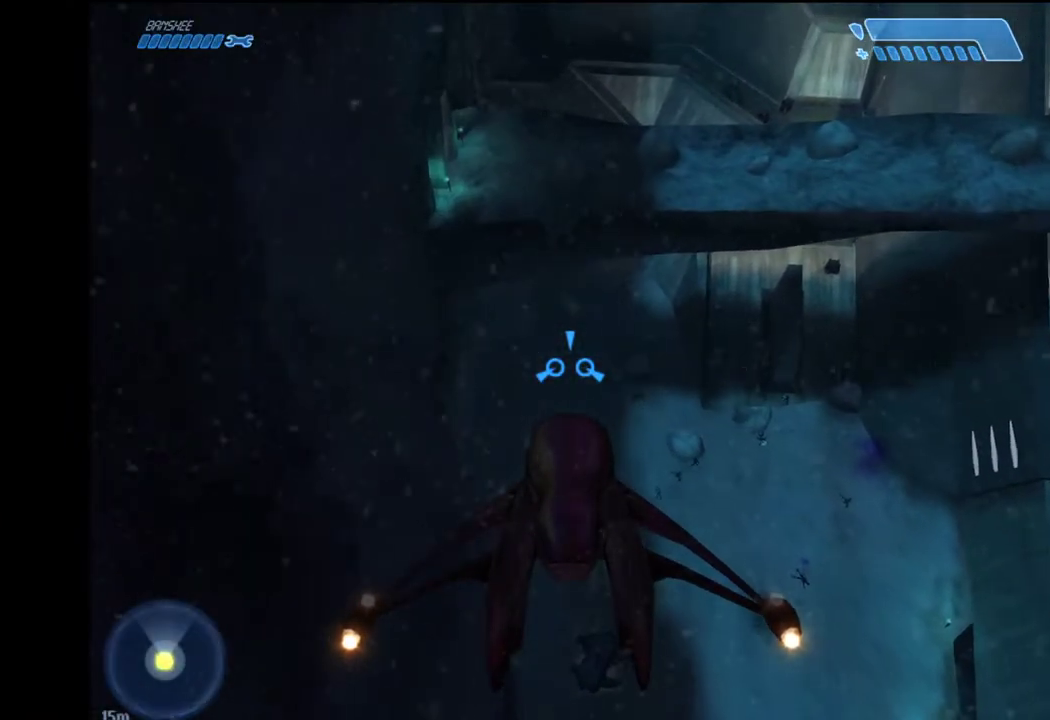
{"keys": ["w"], "mouse": [], "events": []}
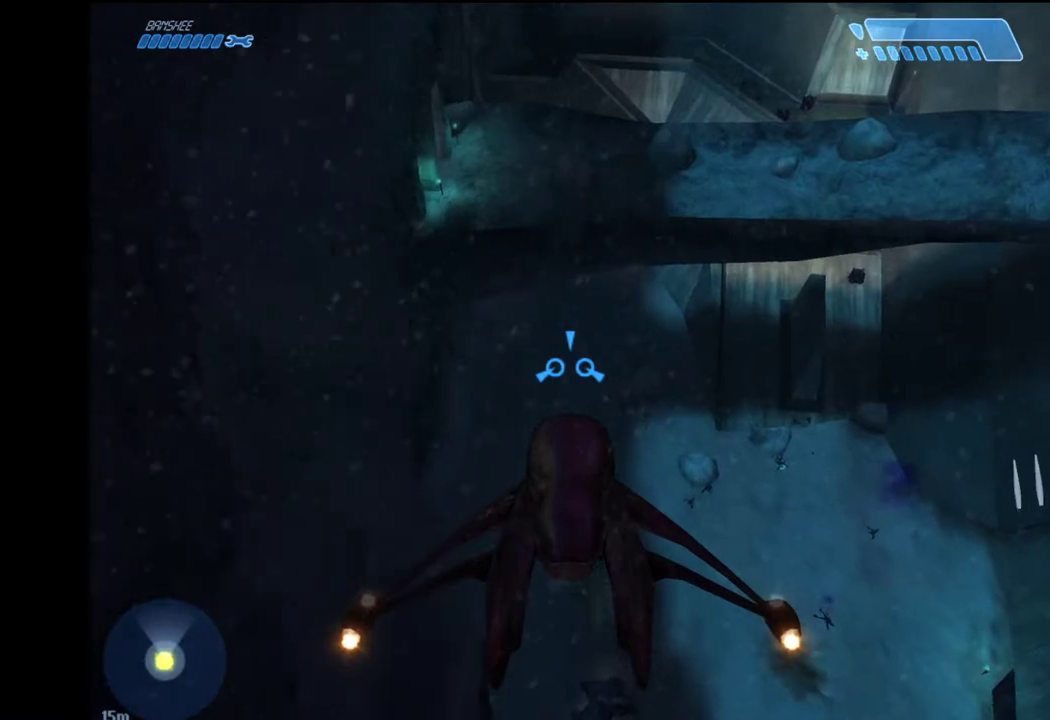
{"keys": ["w"], "mouse": [], "events": []}
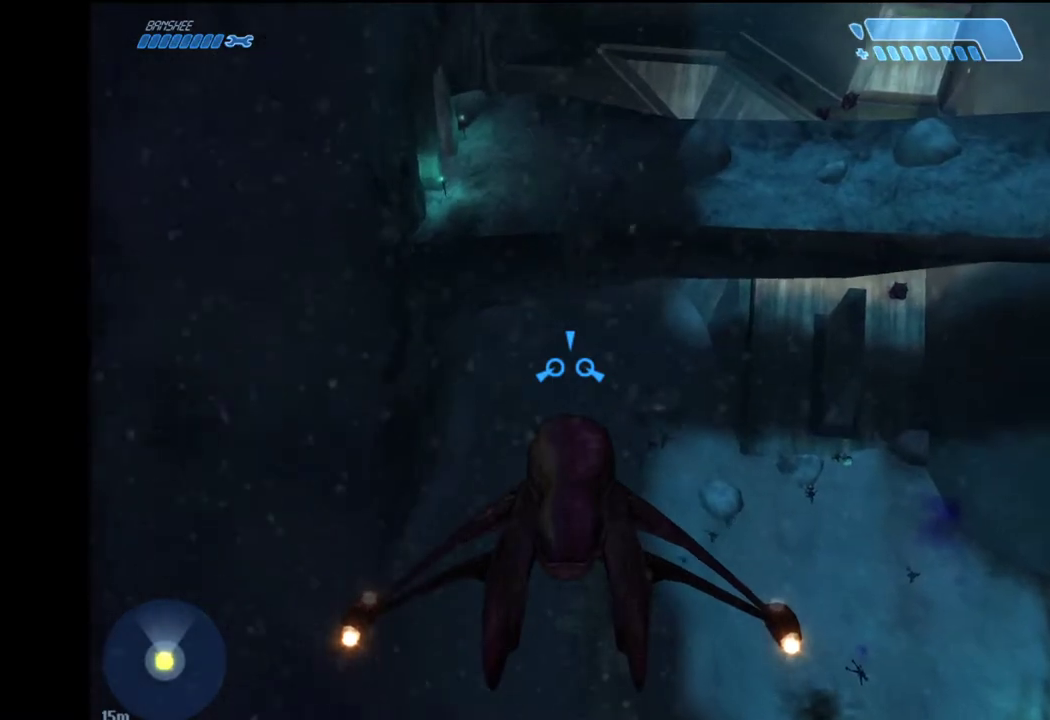
{"keys": ["w"], "mouse": [], "events": []}